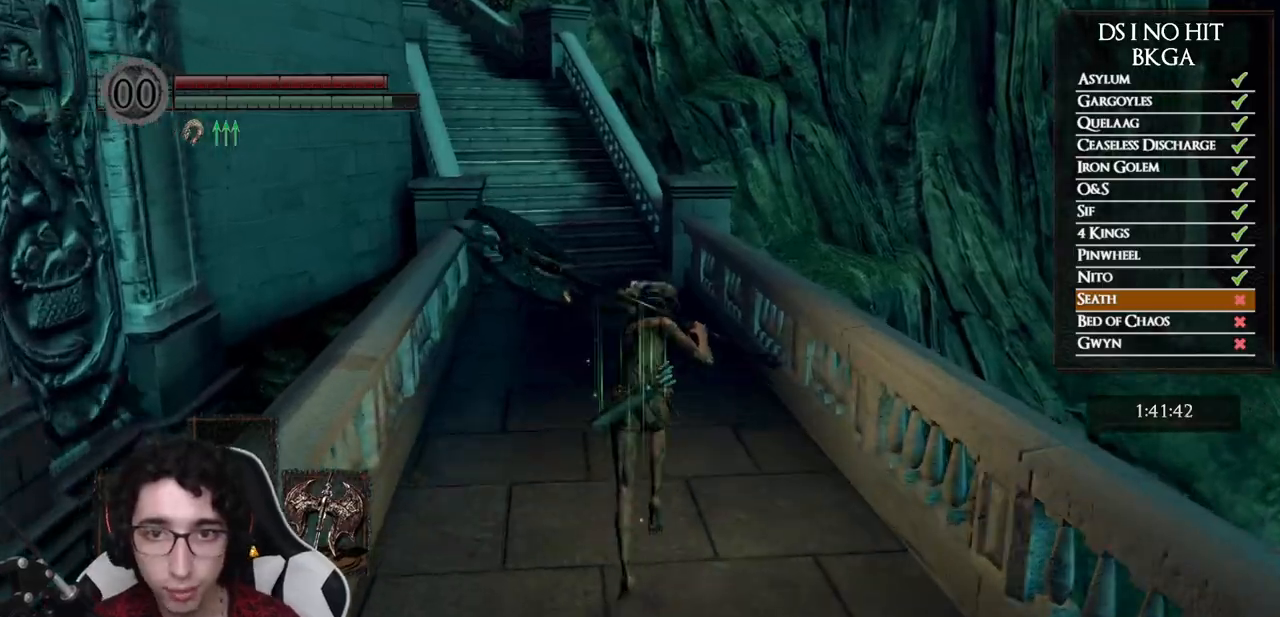
Gameplay with a controller (Xbox layout); each line is a JSON object with the inputs held at the frame after it. "events" lists button and stick changes between this image and that frame as [ms after this image, input, new state], when the widget could be followed in between.
{"buttons": ["B"], "left_stick": "up", "right_stick": "center", "events": []}
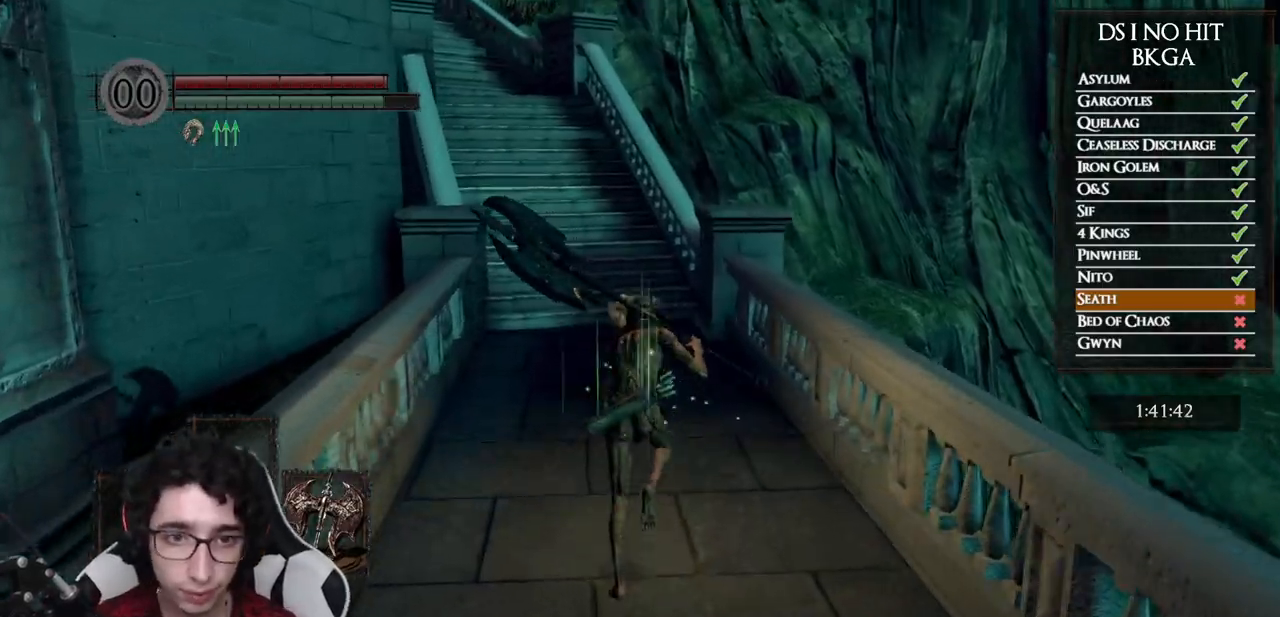
{"buttons": ["B"], "left_stick": "up", "right_stick": "center", "events": []}
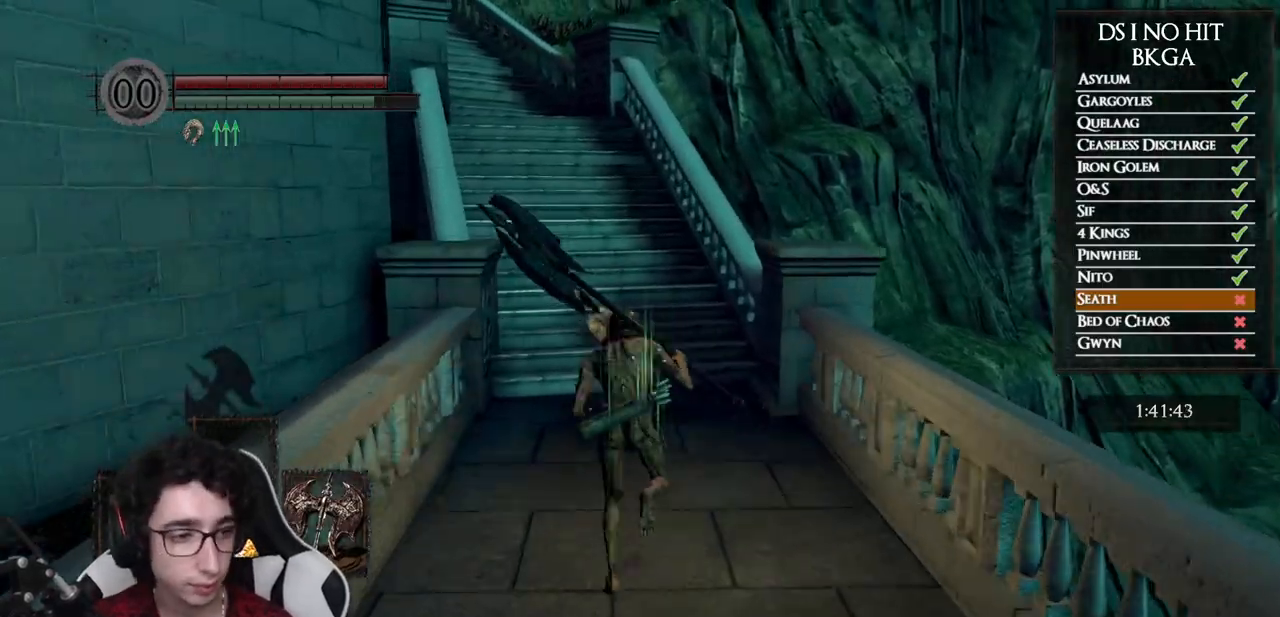
{"buttons": ["B"], "left_stick": "up", "right_stick": "center", "events": []}
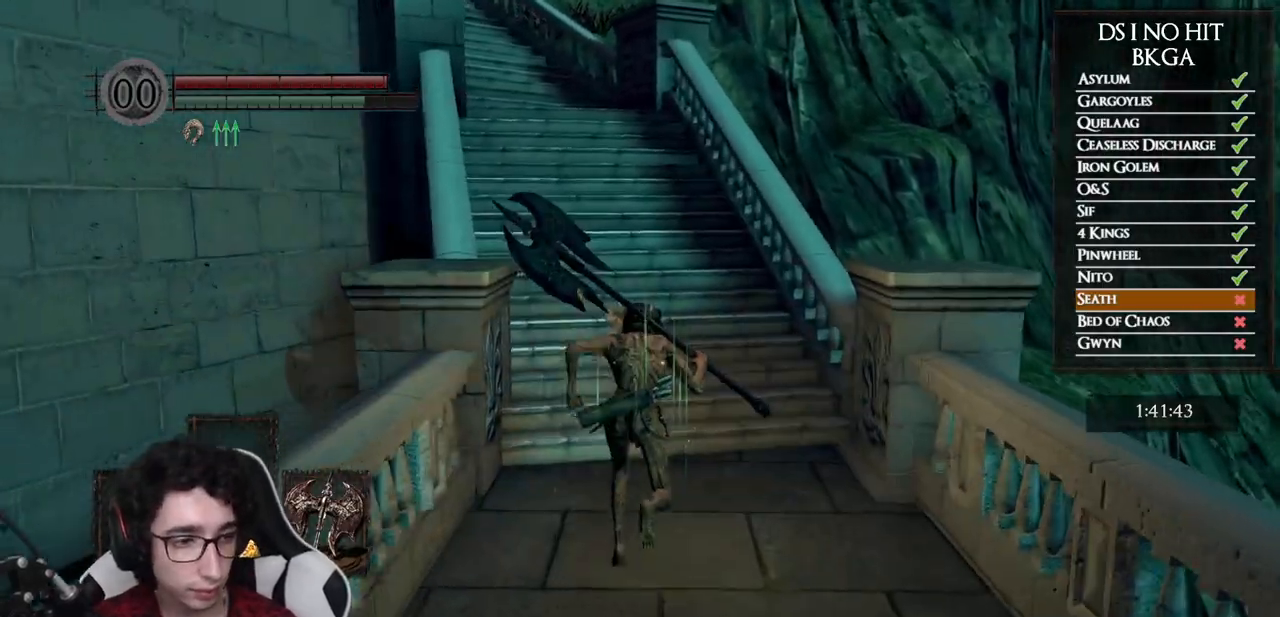
{"buttons": ["B"], "left_stick": "up", "right_stick": "center", "events": []}
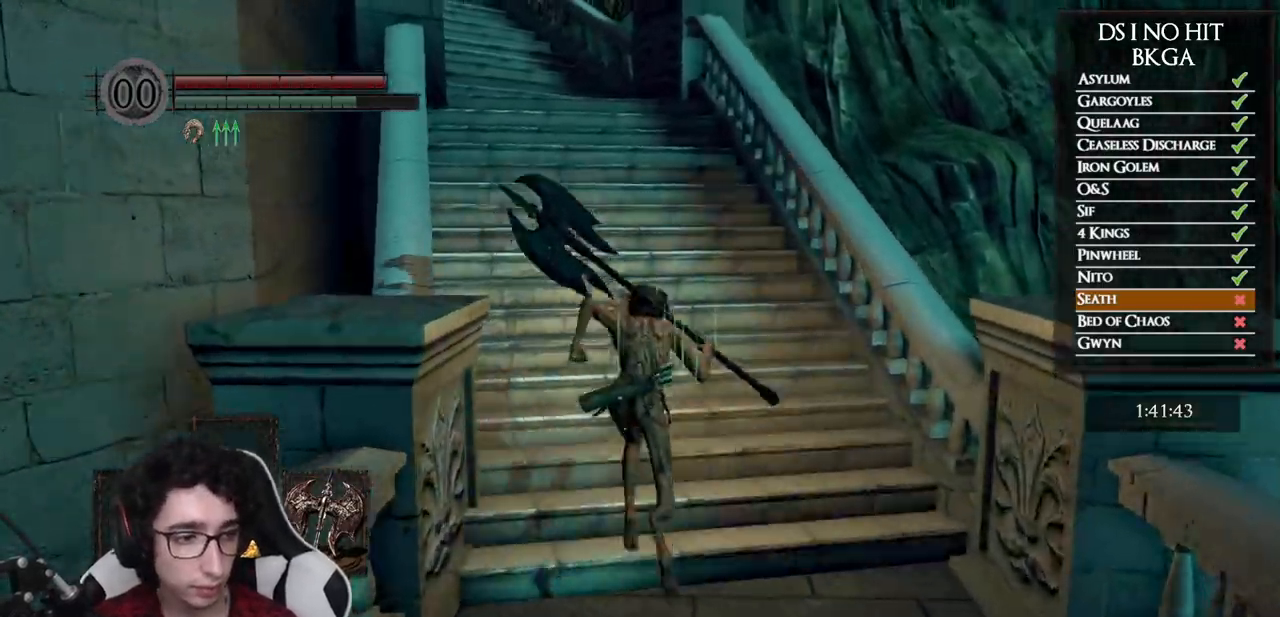
{"buttons": ["B"], "left_stick": "up", "right_stick": "center", "events": []}
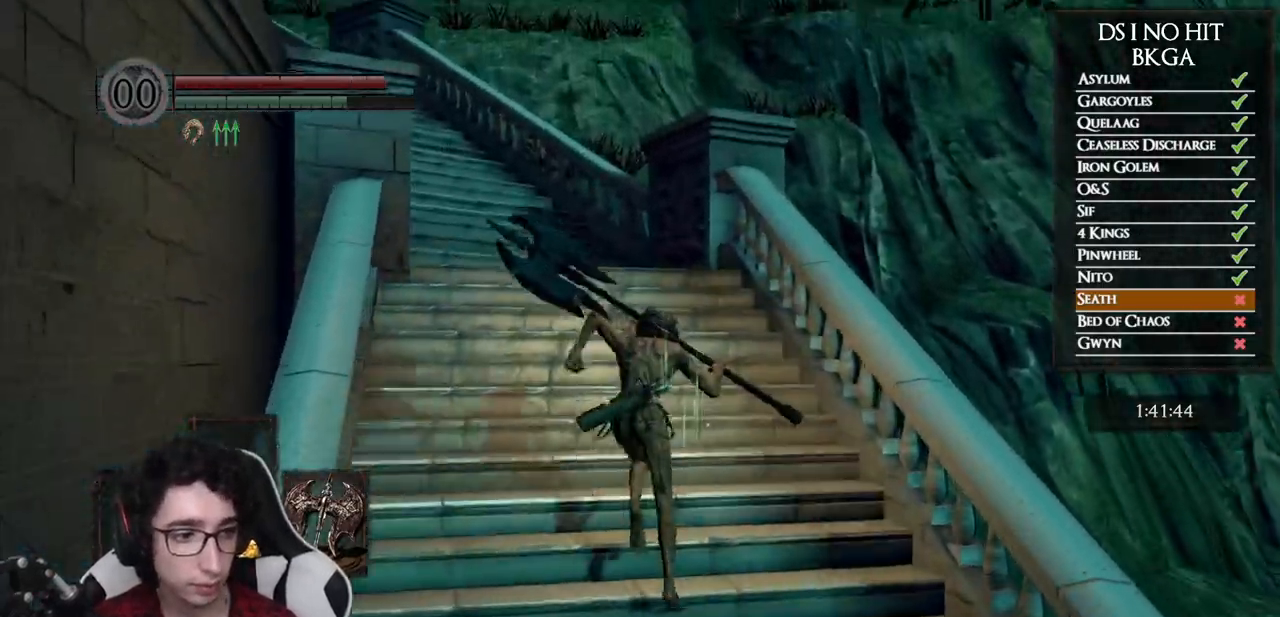
{"buttons": ["B"], "left_stick": "up", "right_stick": "center", "events": []}
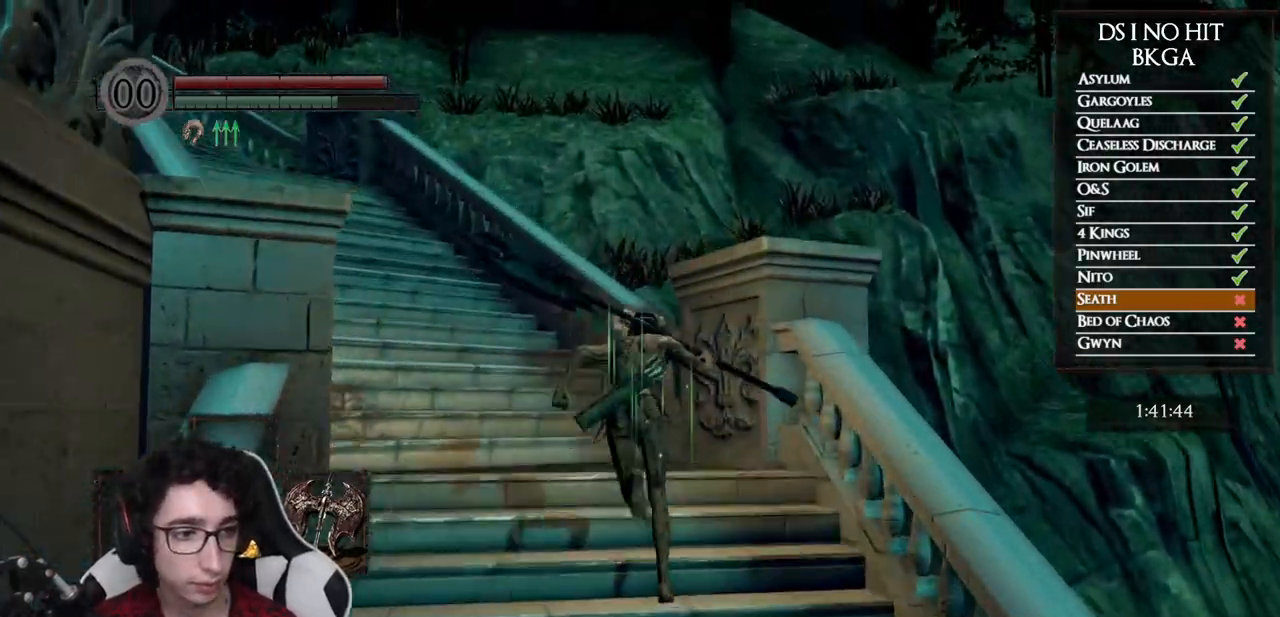
{"buttons": ["B"], "left_stick": "up", "right_stick": "center", "events": []}
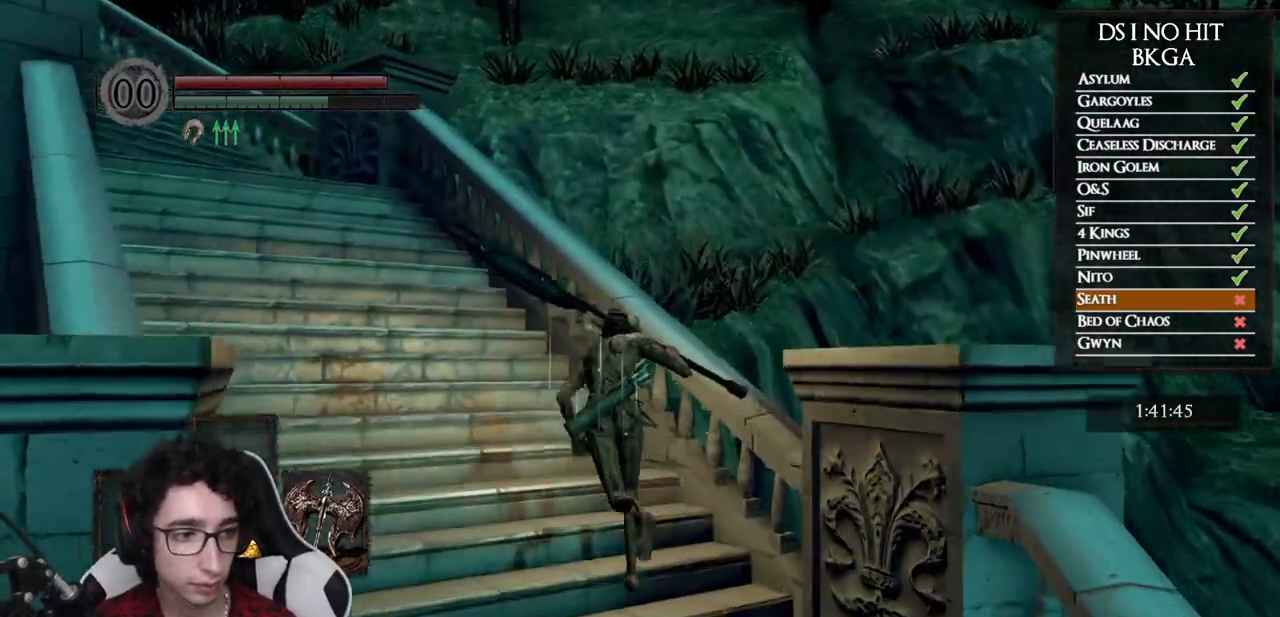
{"buttons": ["B"], "left_stick": "up", "right_stick": "center", "events": []}
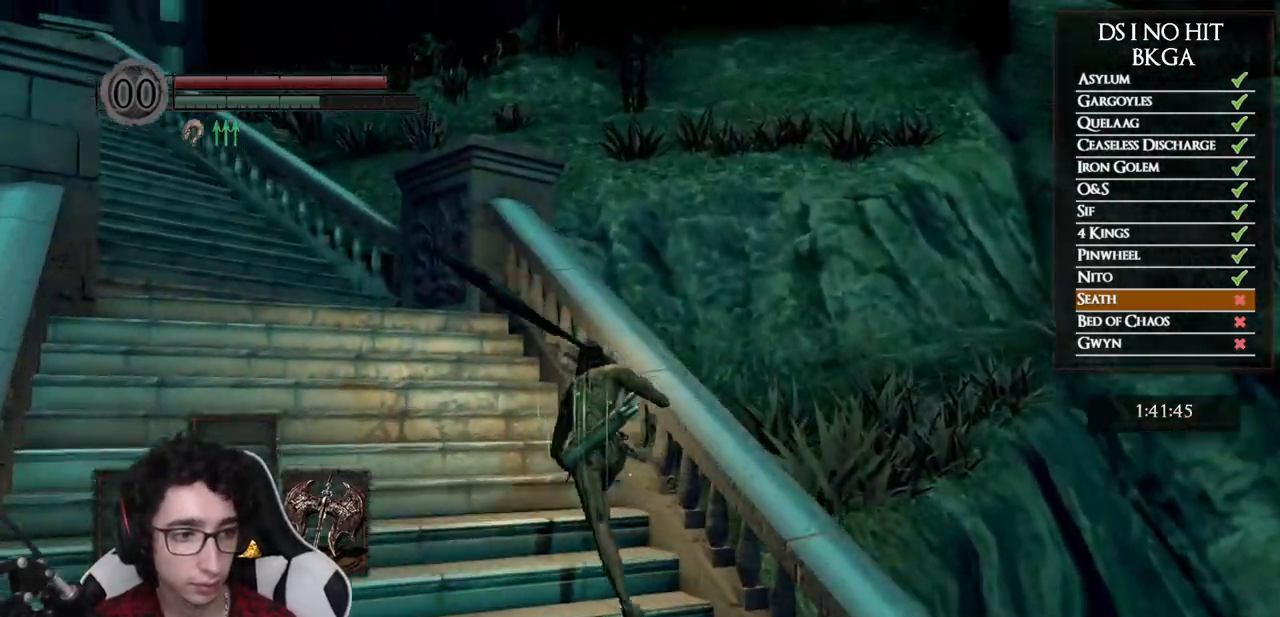
{"buttons": ["B"], "left_stick": "up-left", "right_stick": "center", "events": [[133, "left_stick", "up-left"]]}
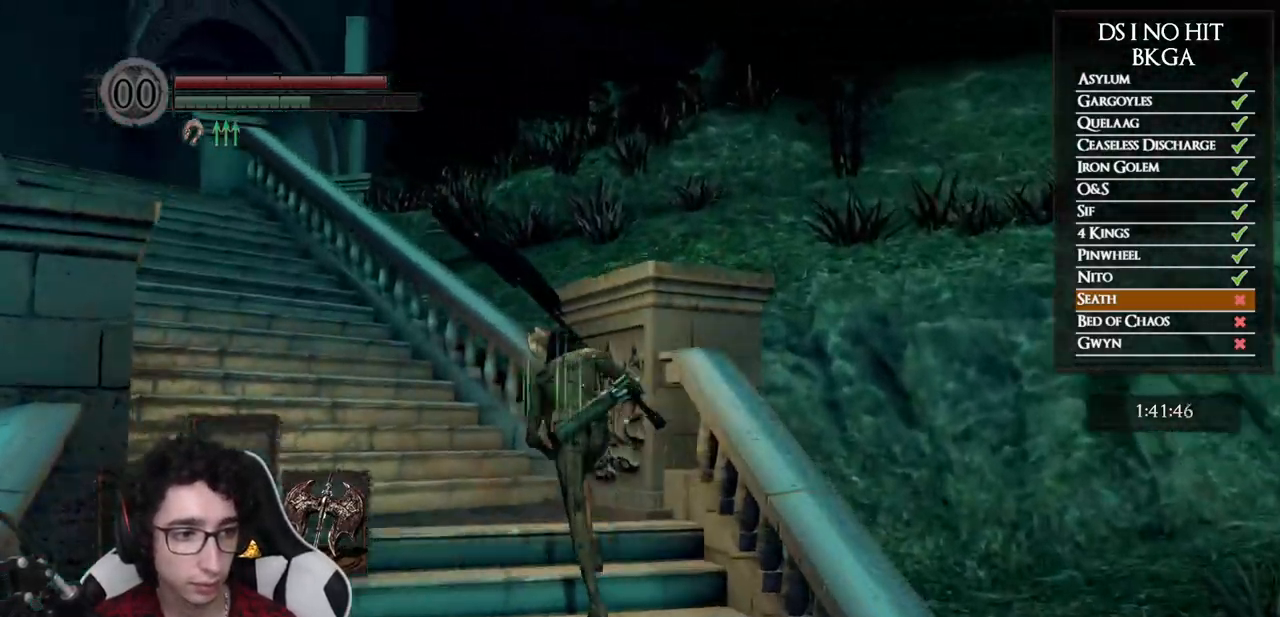
{"buttons": ["B"], "left_stick": "up-left", "right_stick": "center", "events": []}
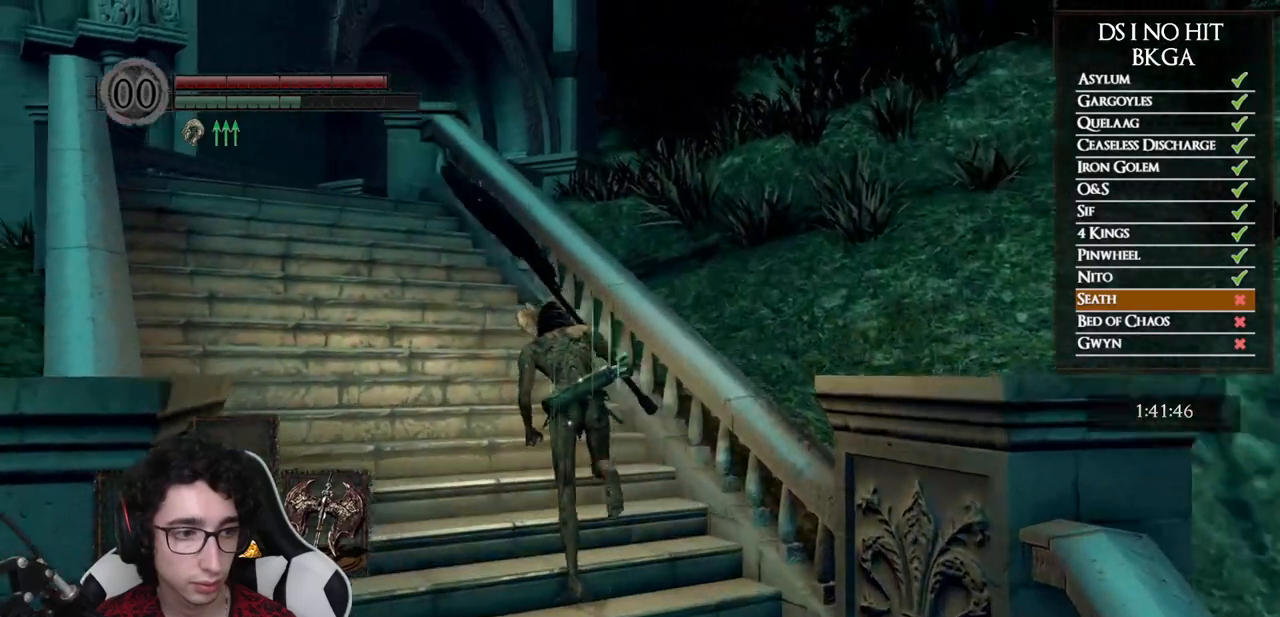
{"buttons": ["B"], "left_stick": "up-left", "right_stick": "center", "events": []}
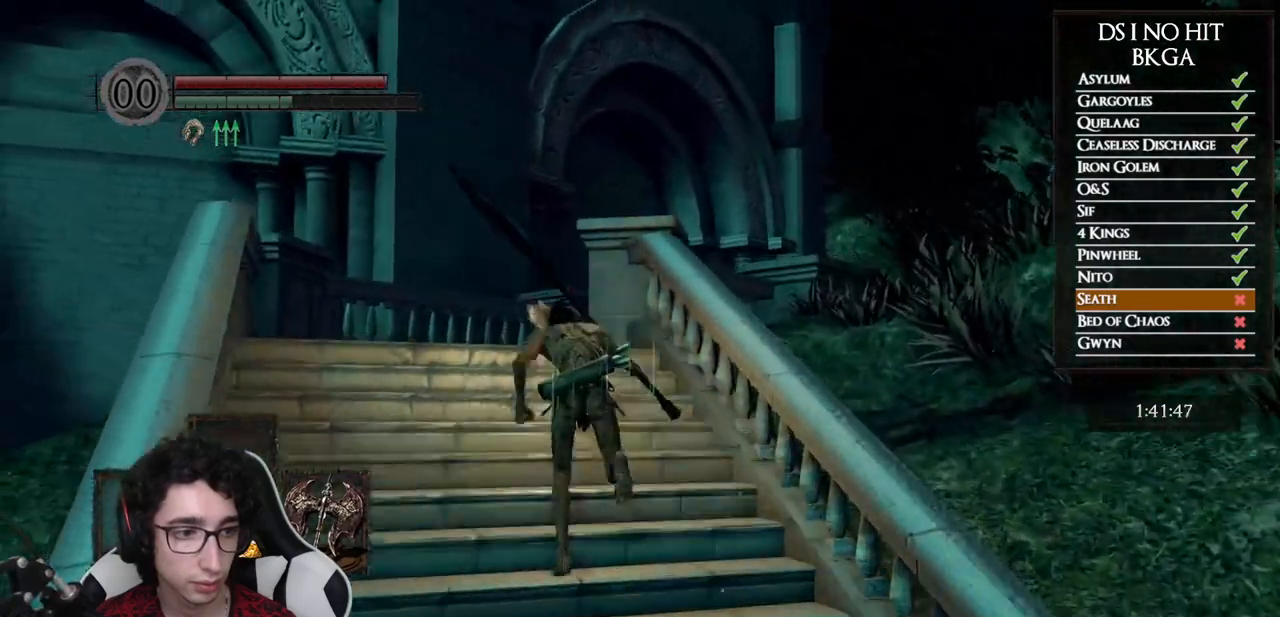
{"buttons": ["B"], "left_stick": "up", "right_stick": "center", "events": [[117, "left_stick", "up"]]}
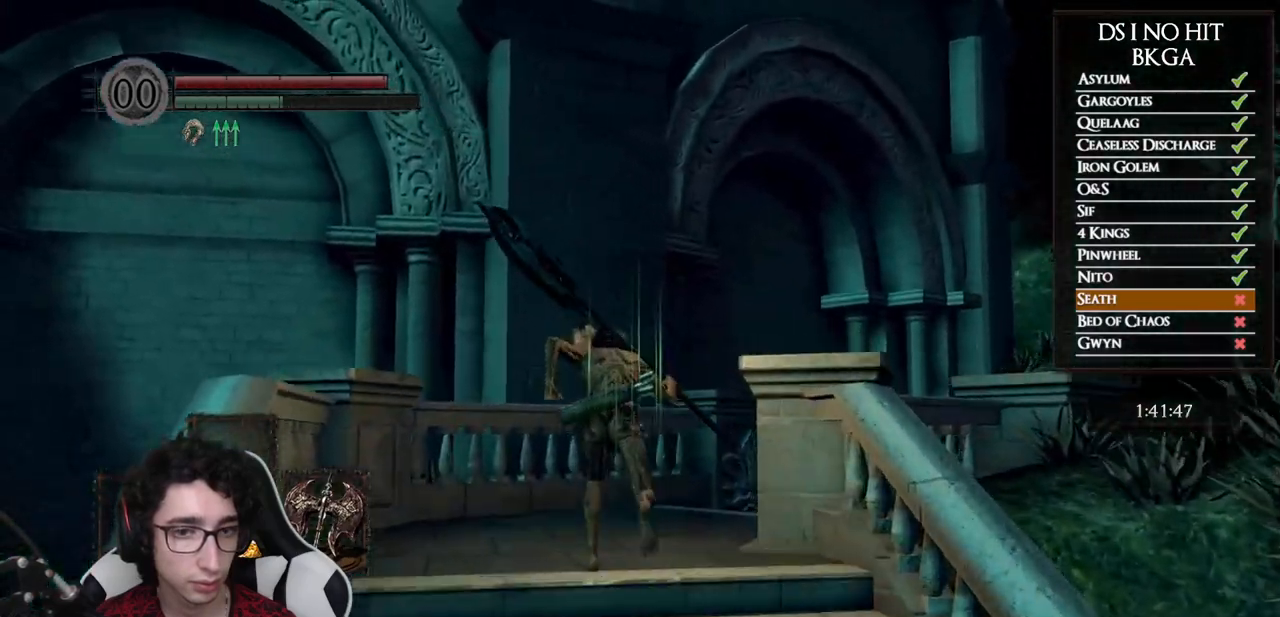
{"buttons": ["B"], "left_stick": "up", "right_stick": "center", "events": [[200, "Y", "down"], [333, "Y", "up"]]}
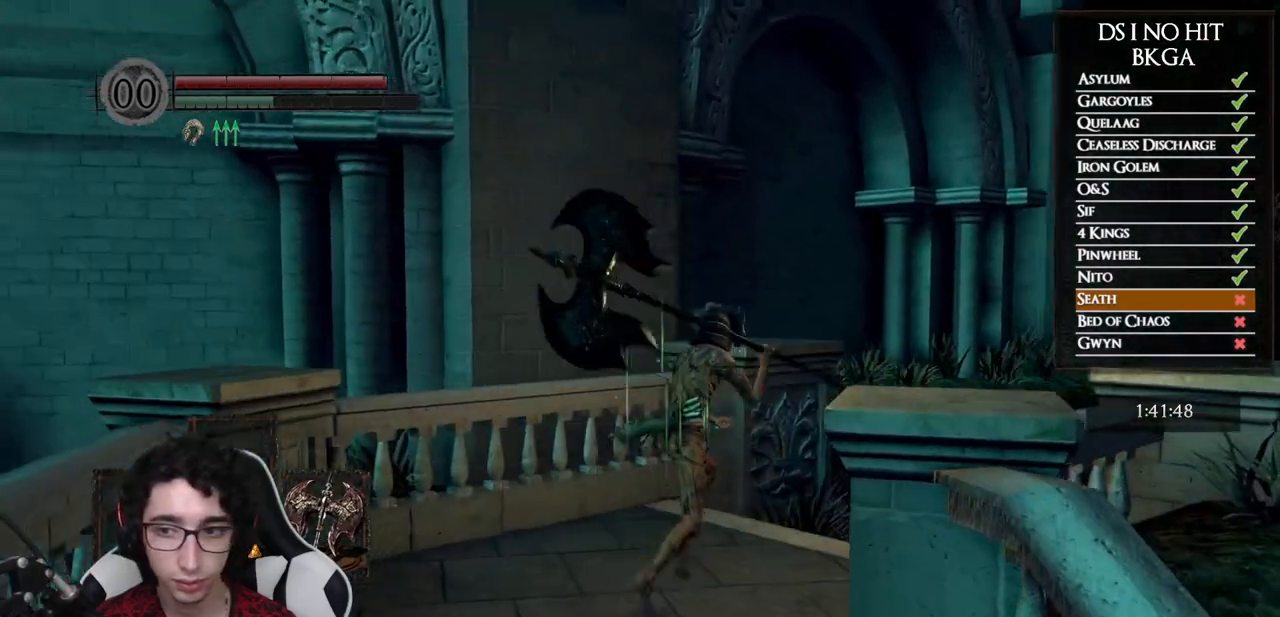
{"buttons": ["B", "Y"], "left_stick": "up-right", "right_stick": "center", "events": [[17, "left_stick", "up-right"], [367, "Y", "down"]]}
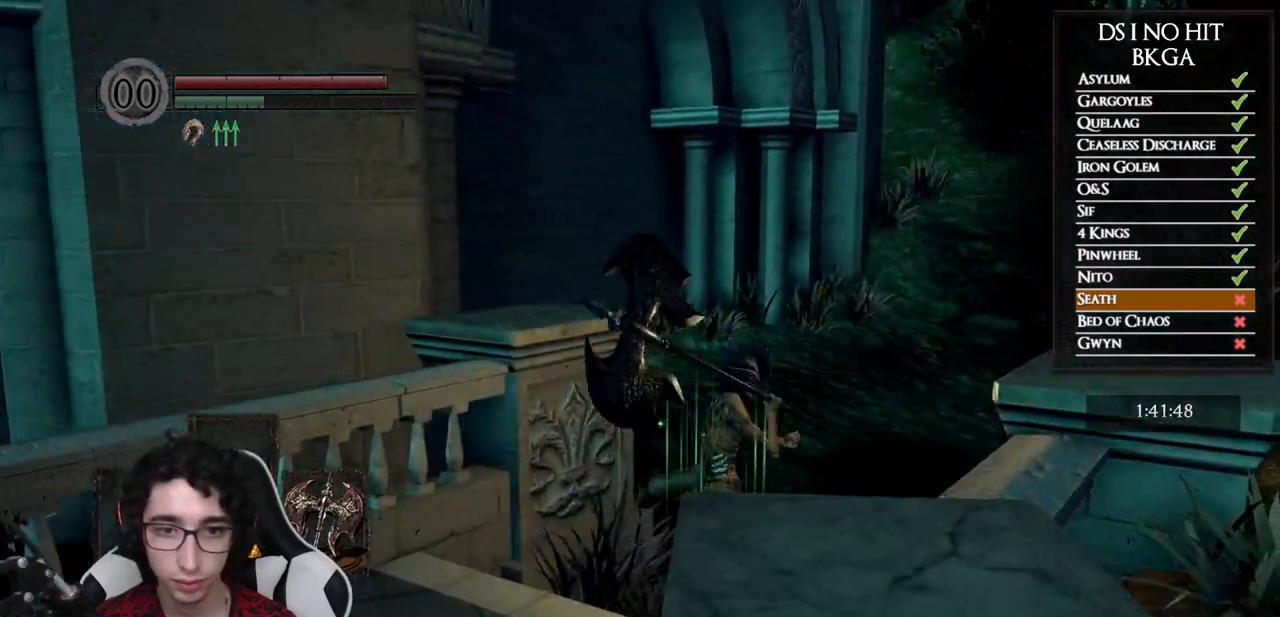
{"buttons": ["B"], "left_stick": "up-right", "right_stick": "center", "events": [[17, "Y", "up"]]}
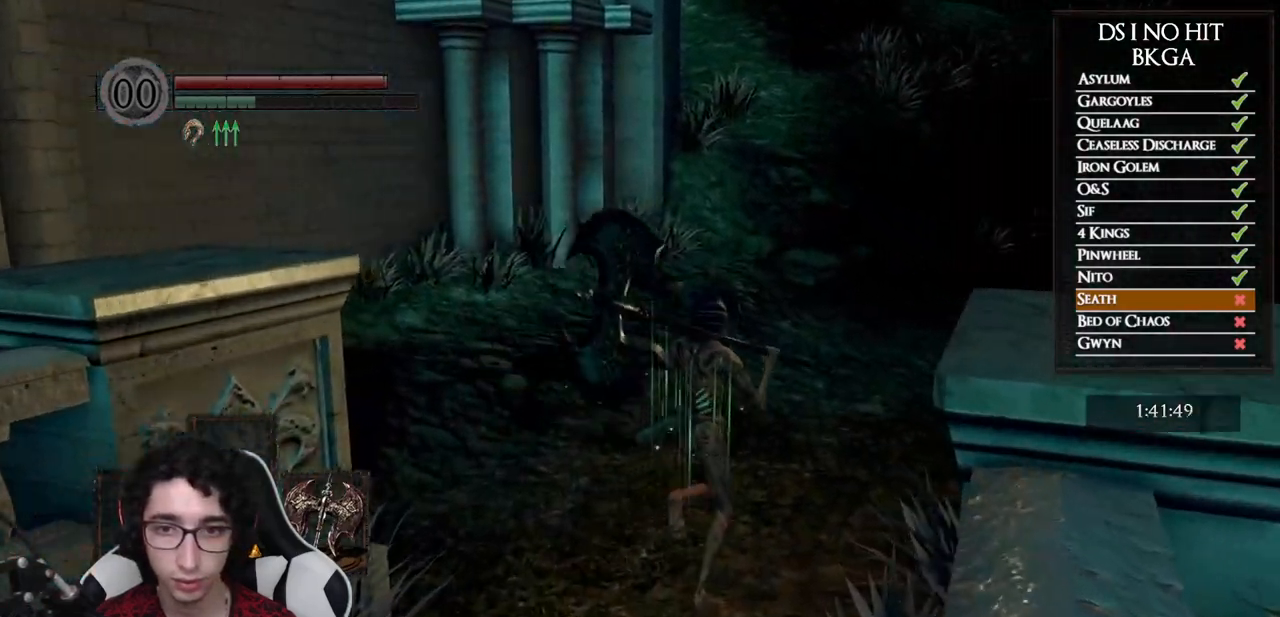
{"buttons": ["B"], "left_stick": "up", "right_stick": "center", "events": [[467, "left_stick", "up"]]}
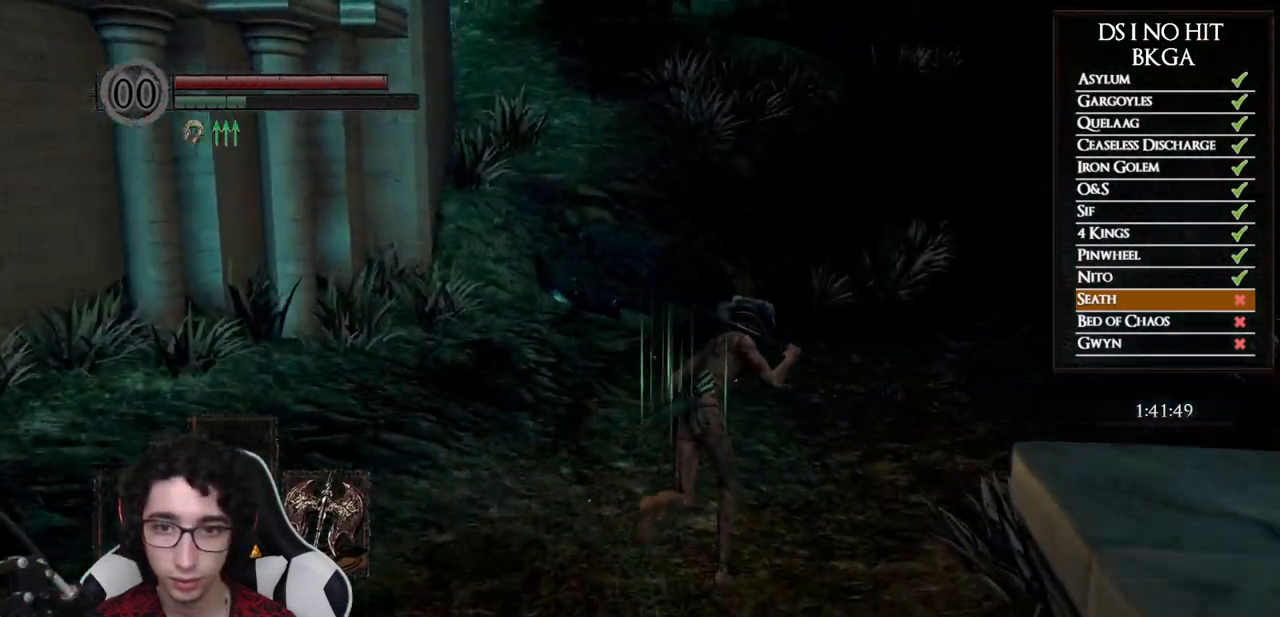
{"buttons": ["B"], "left_stick": "up", "right_stick": "center", "events": []}
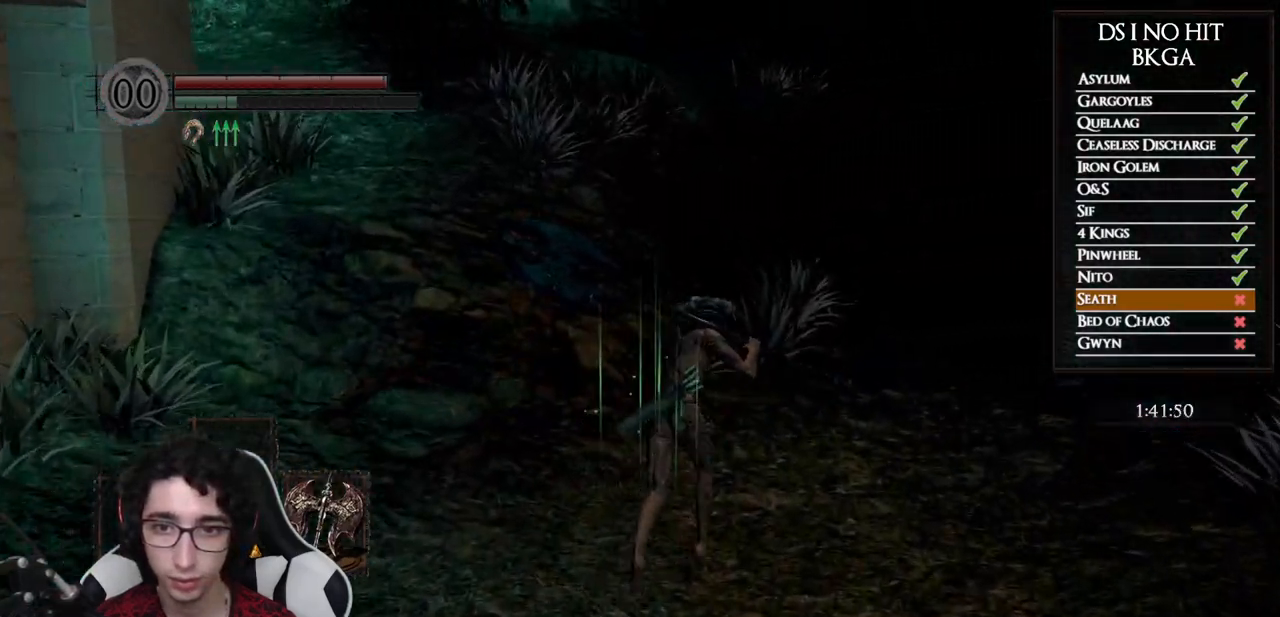
{"buttons": ["B"], "left_stick": "up", "right_stick": "center", "events": []}
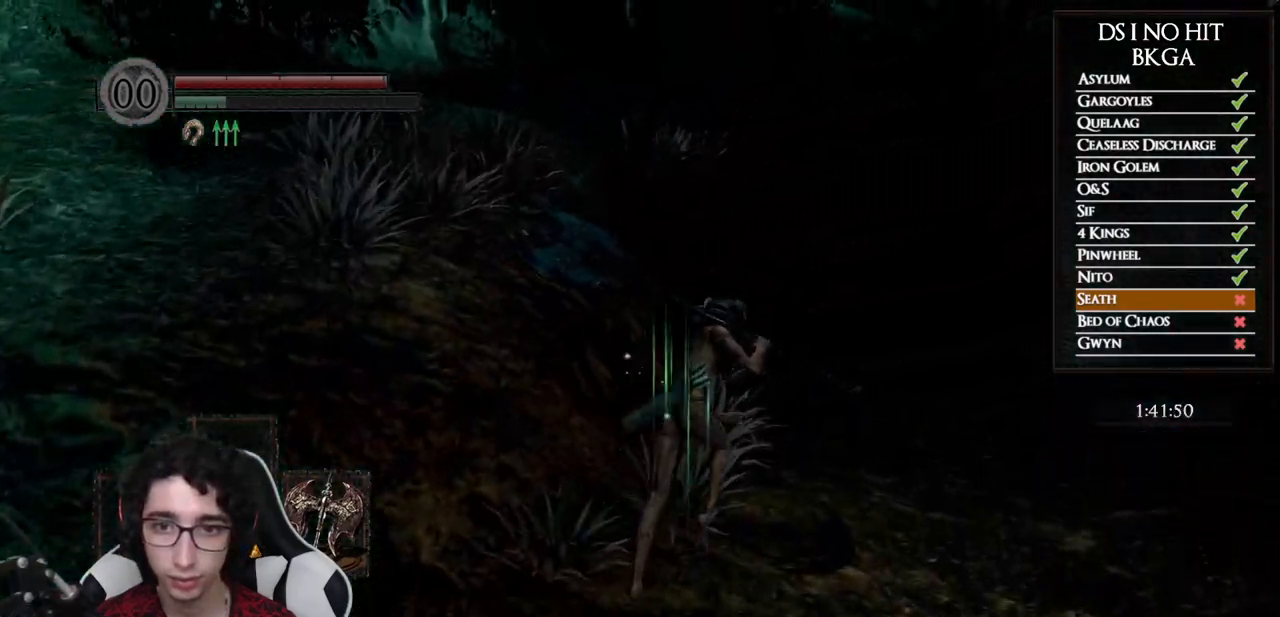
{"buttons": ["B"], "left_stick": "up", "right_stick": "center", "events": []}
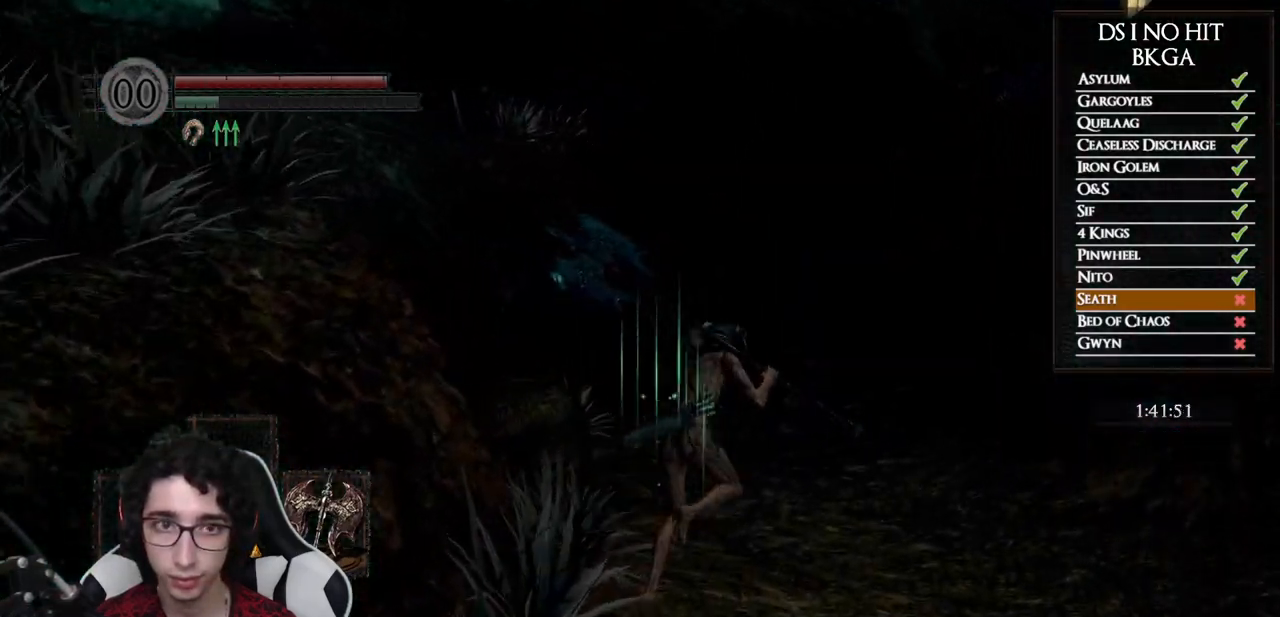
{"buttons": [], "left_stick": "up", "right_stick": "up", "events": [[233, "B", "up"], [450, "right_stick", "up"]]}
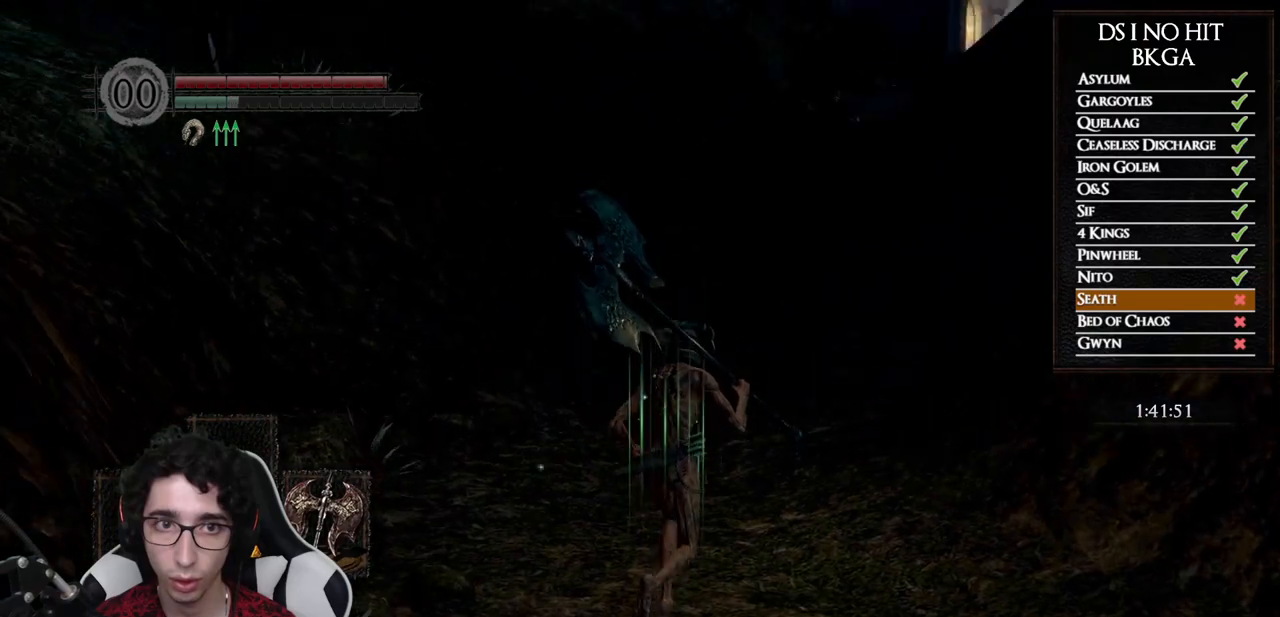
{"buttons": ["B"], "left_stick": "up", "right_stick": "center", "events": [[50, "right_stick", "center"], [283, "right_stick", "up-right"], [333, "right_stick", "center"], [467, "B", "down"]]}
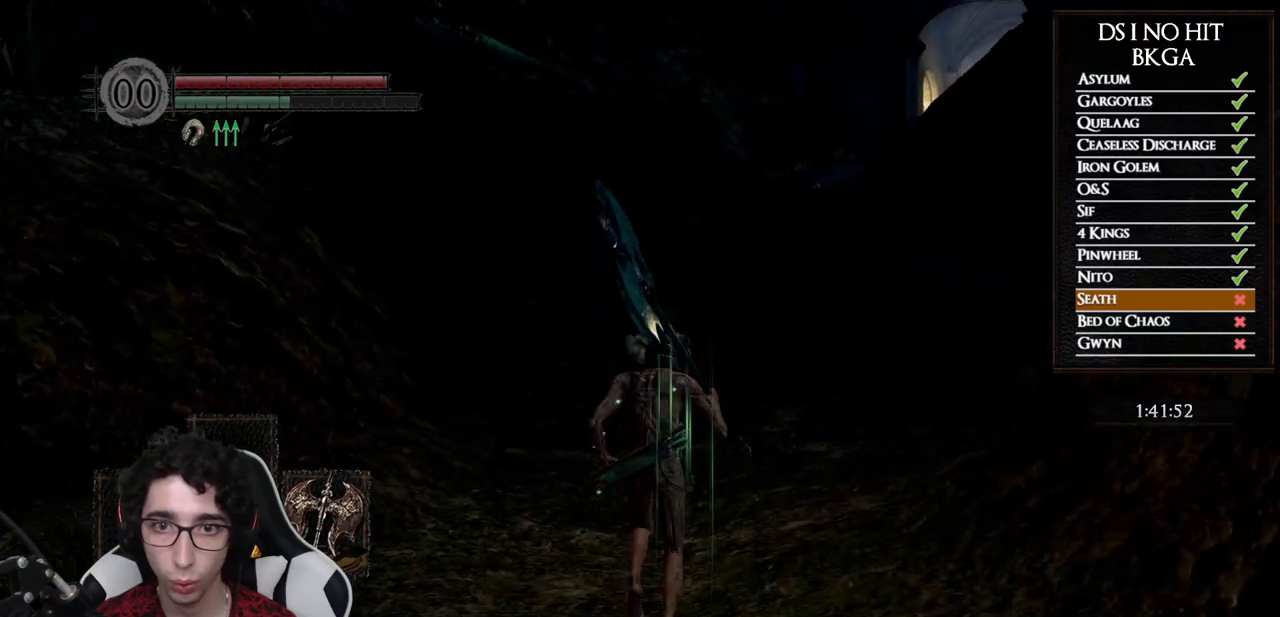
{"buttons": ["B"], "left_stick": "up", "right_stick": "center", "events": []}
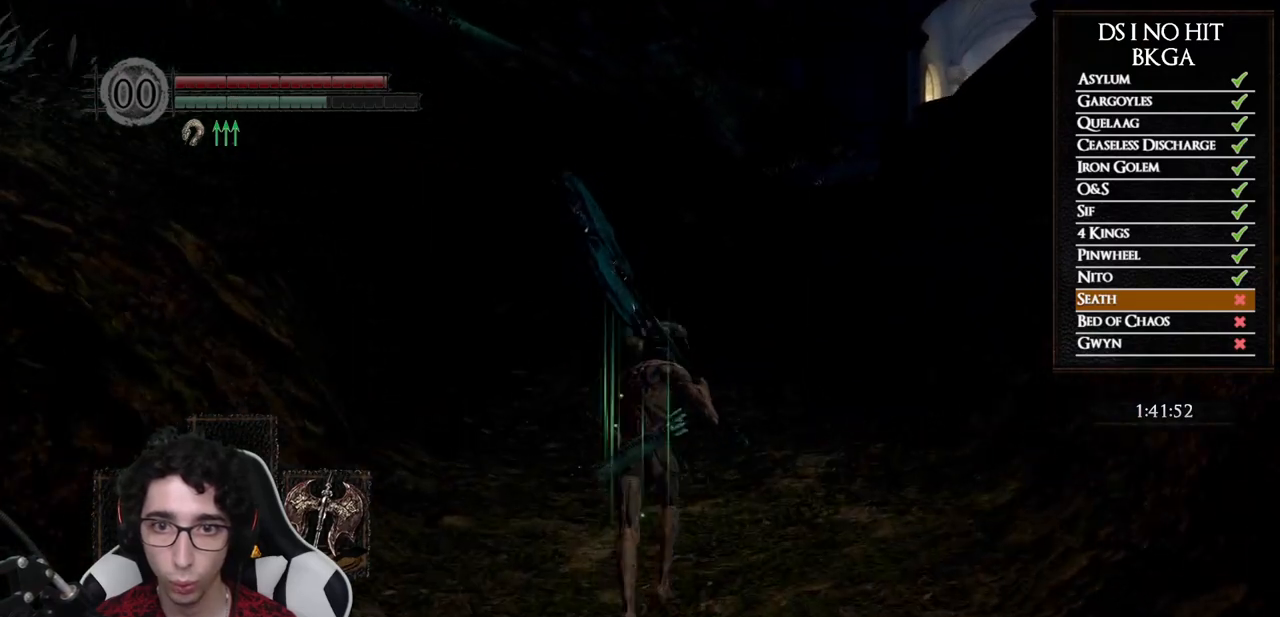
{"buttons": ["B"], "left_stick": "up", "right_stick": "center", "events": []}
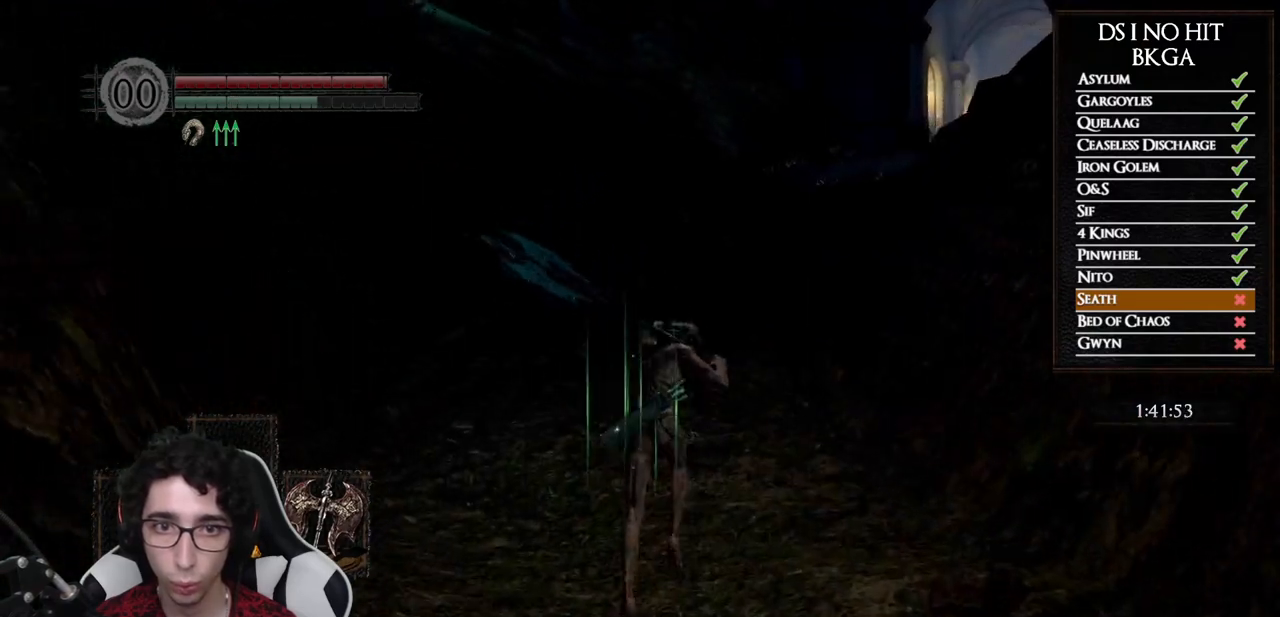
{"buttons": ["B"], "left_stick": "up", "right_stick": "center", "events": [[117, "Y", "down"], [250, "Y", "up"]]}
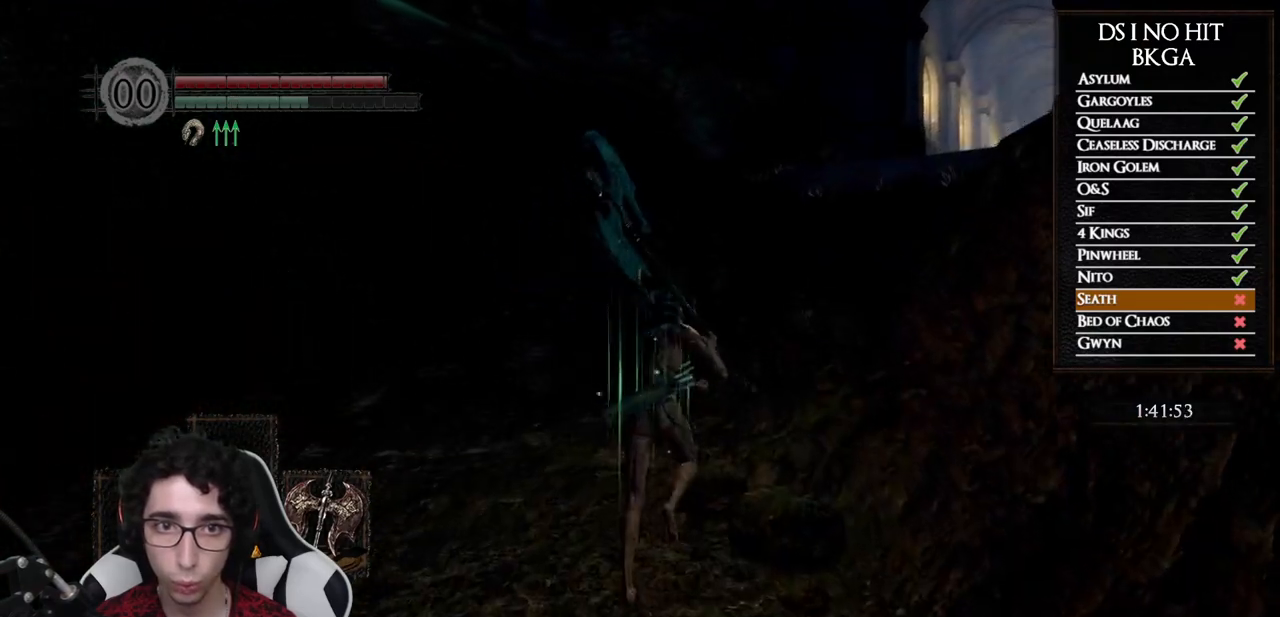
{"buttons": ["B"], "left_stick": "up", "right_stick": "center", "events": []}
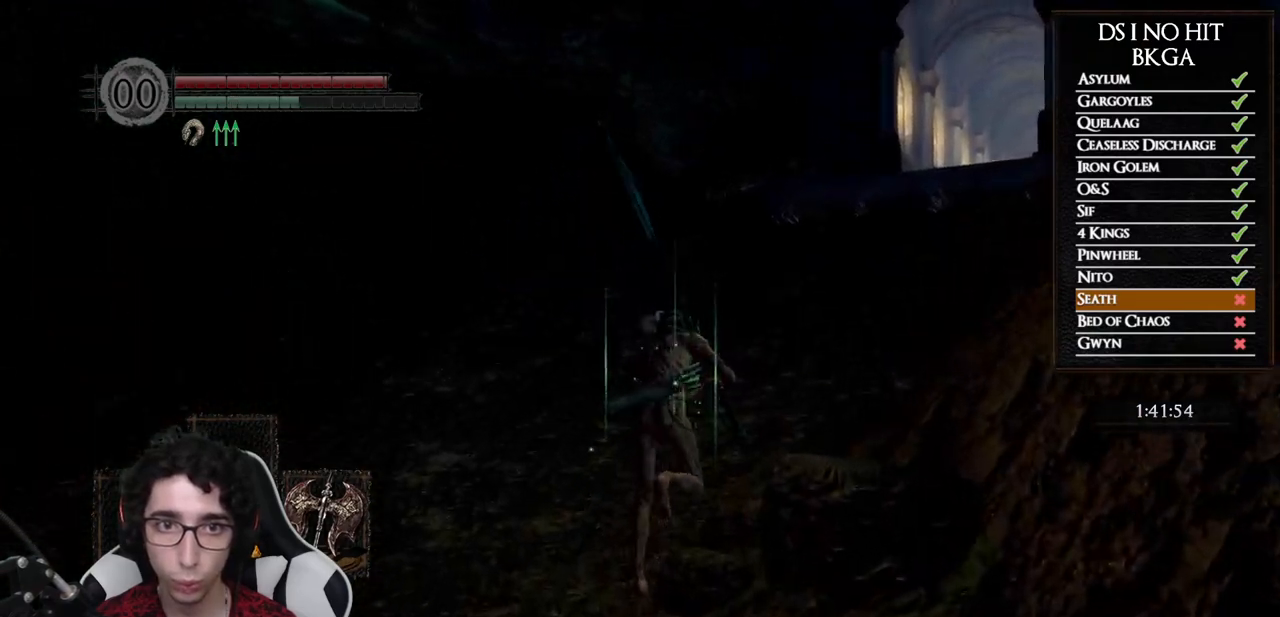
{"buttons": ["B"], "left_stick": "up", "right_stick": "center", "events": []}
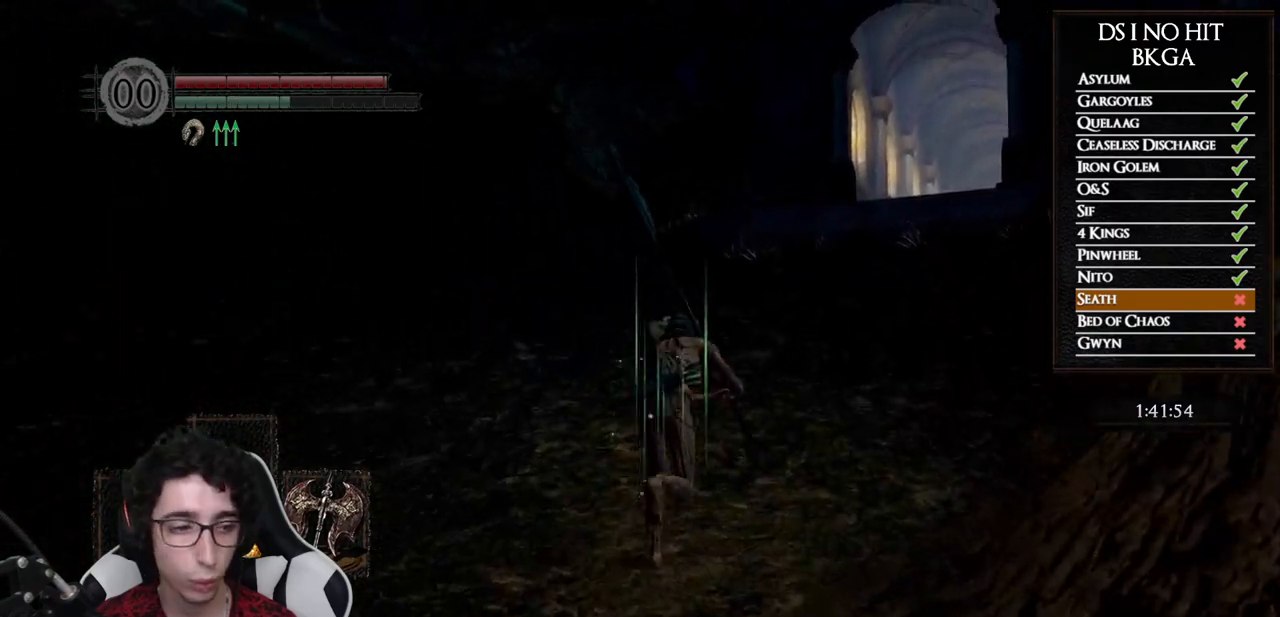
{"buttons": ["B"], "left_stick": "up", "right_stick": "center", "events": []}
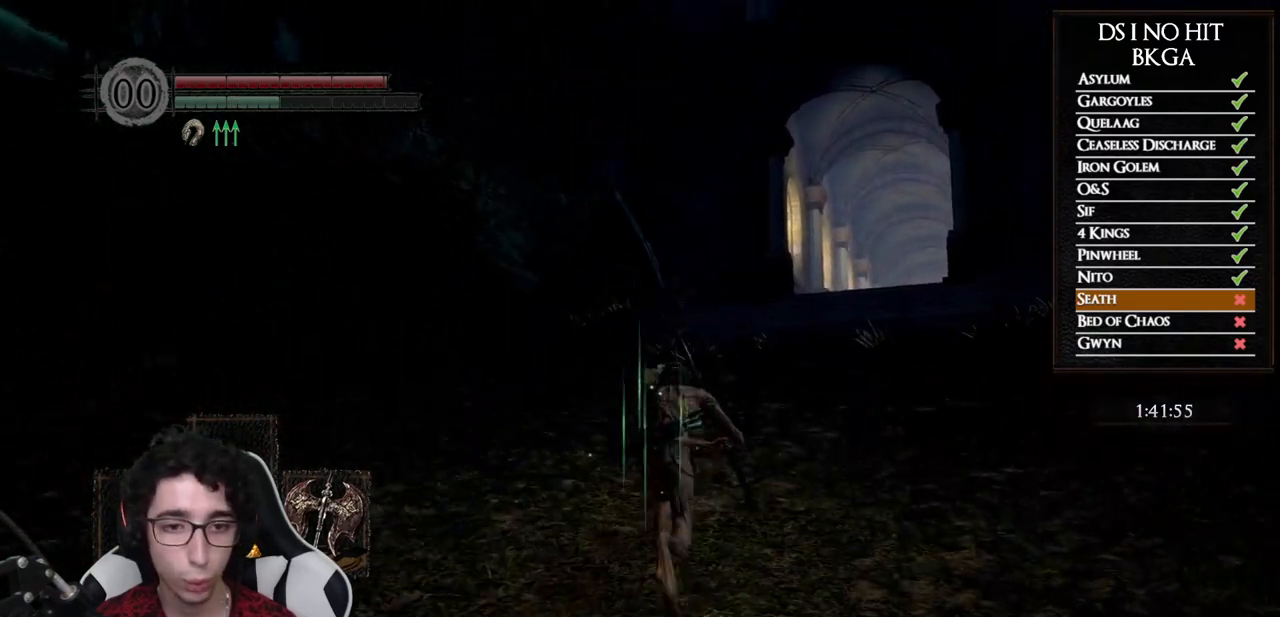
{"buttons": ["B"], "left_stick": "up", "right_stick": "center", "events": [[300, "DPAD_LEFT", "down"], [417, "DPAD_LEFT", "up"]]}
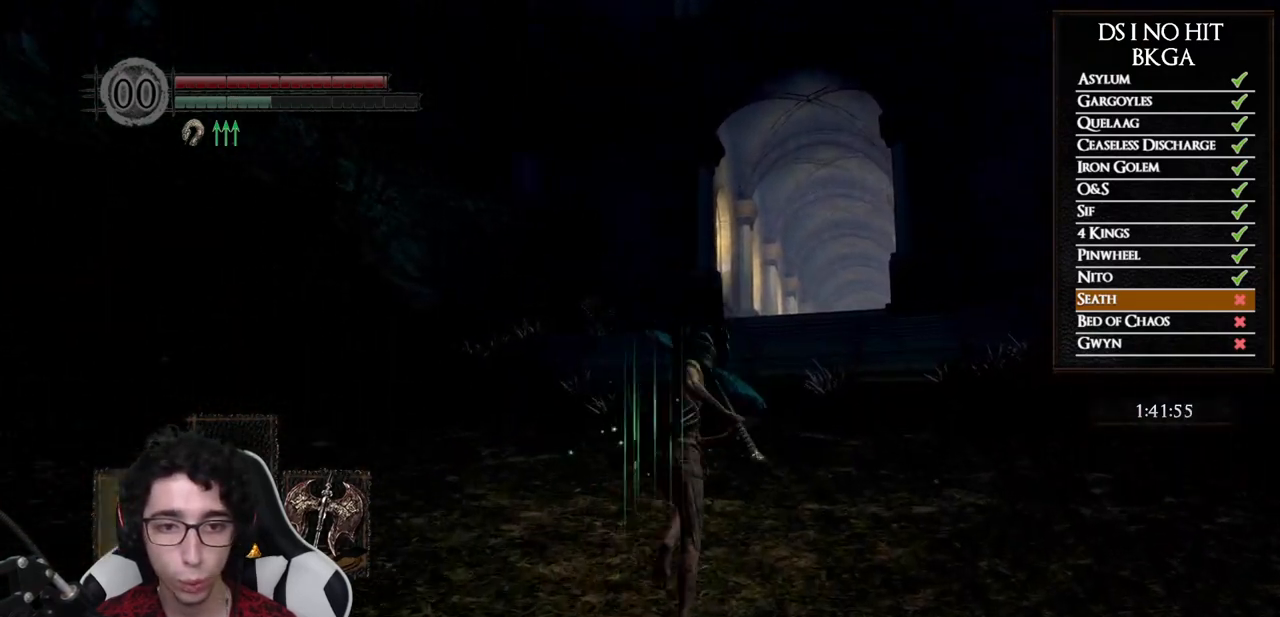
{"buttons": ["B"], "left_stick": "up", "right_stick": "center", "events": []}
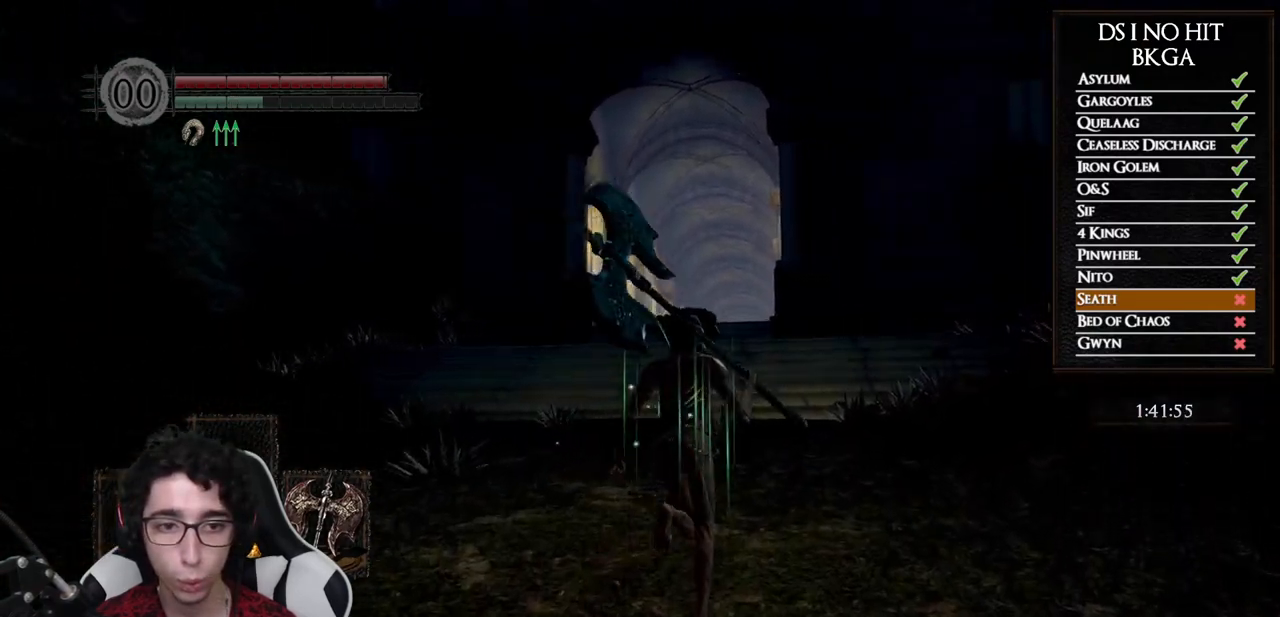
{"buttons": ["B"], "left_stick": "up", "right_stick": "center", "events": []}